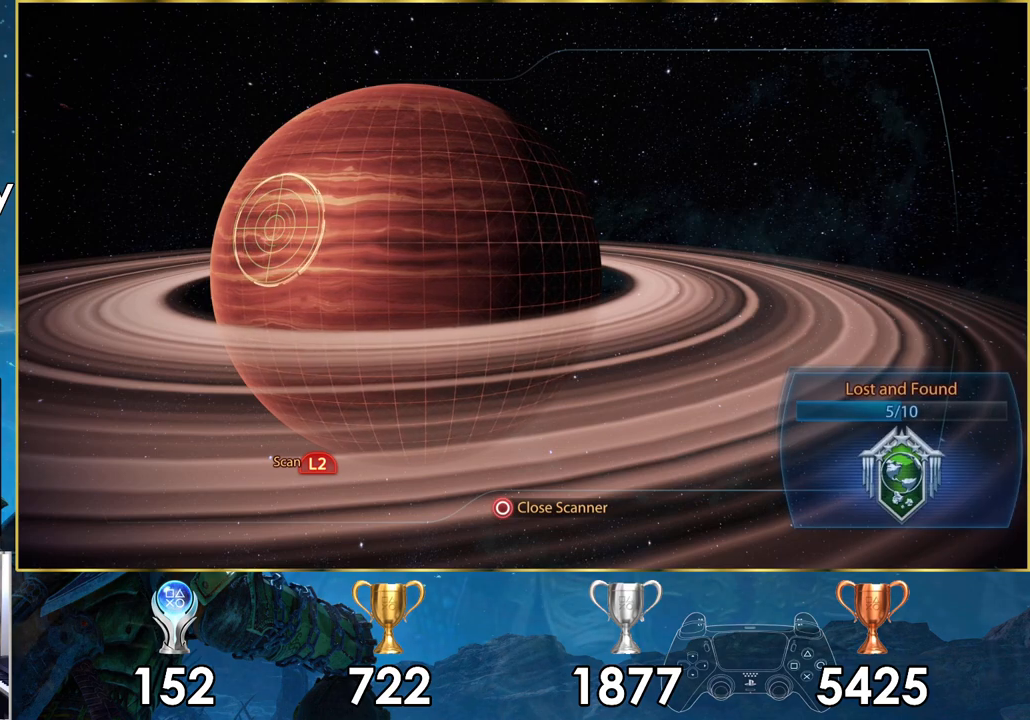
Gameplay with a controller (PlayStation layout); each line is a JSON object with the inputs held at the frame after it. "events" lists button and stick changes between this image and that frame as [ms after this image, input, new state], when the widget could be followed in between.
{"buttons": [], "left_stick": "center", "right_stick": "center", "events": [[33, "left_stick", "down-right"], [200, "left_stick", "center"]]}
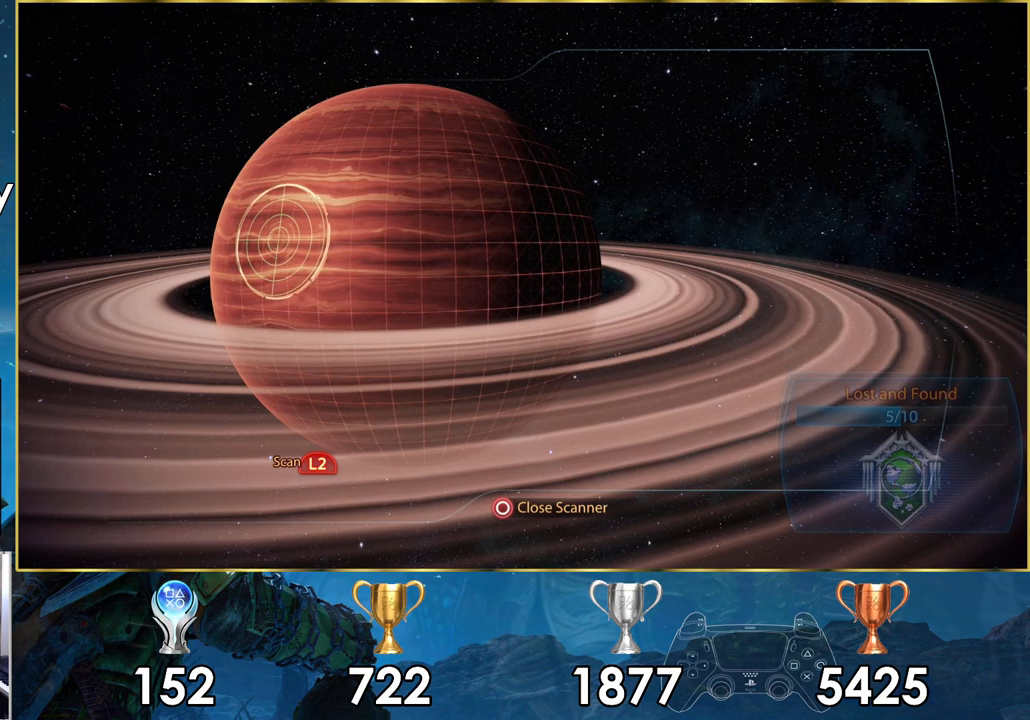
{"buttons": [], "left_stick": "center", "right_stick": "center", "events": []}
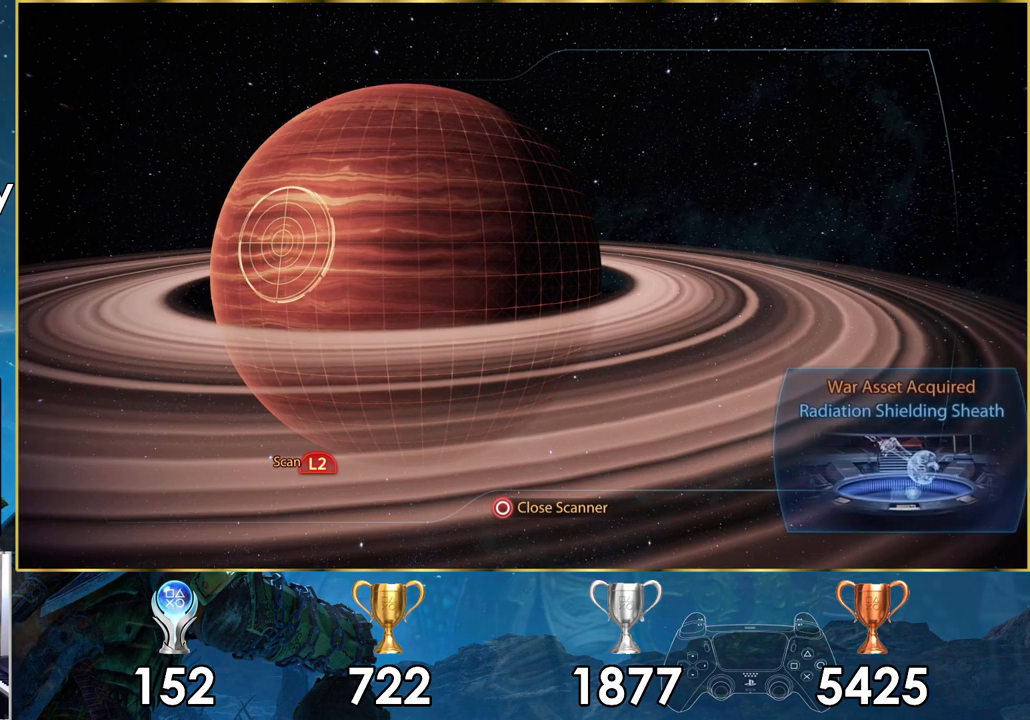
{"buttons": [], "left_stick": "center", "right_stick": "center", "events": []}
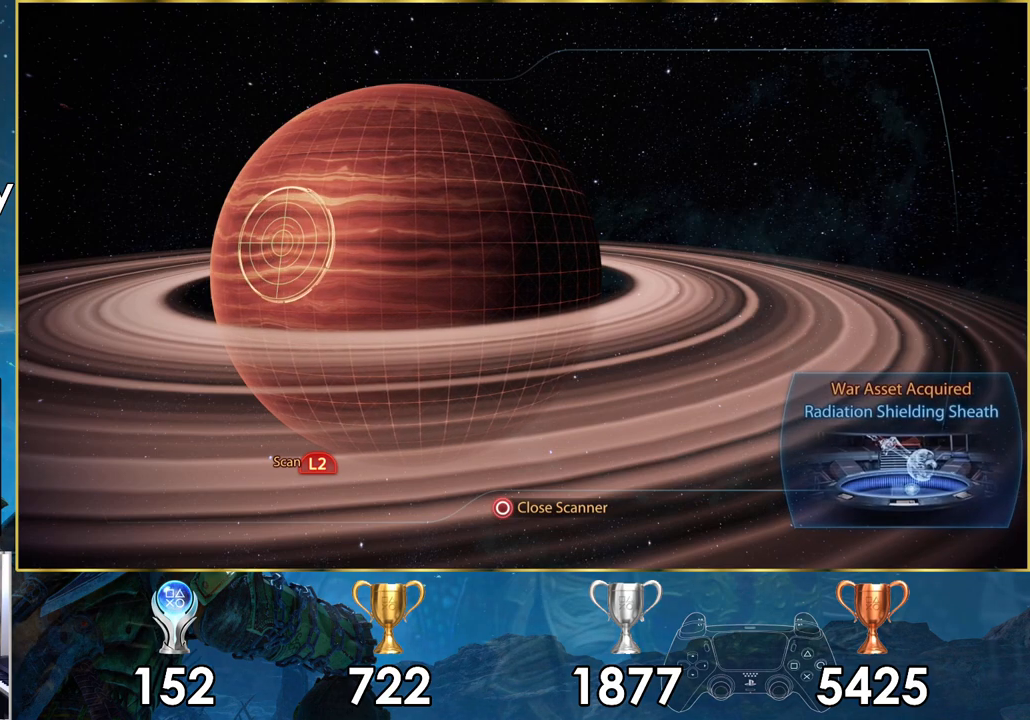
{"buttons": [], "left_stick": "center", "right_stick": "center", "events": []}
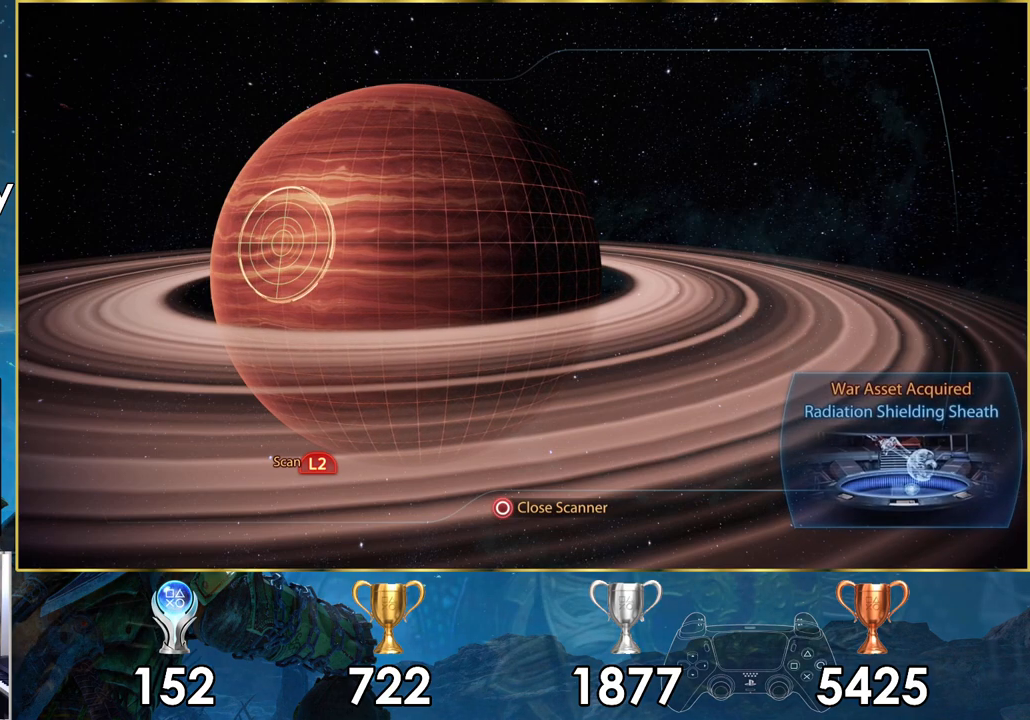
{"buttons": [], "left_stick": "center", "right_stick": "center", "events": [[17, "CIRCLE", "down"], [83, "CIRCLE", "up"]]}
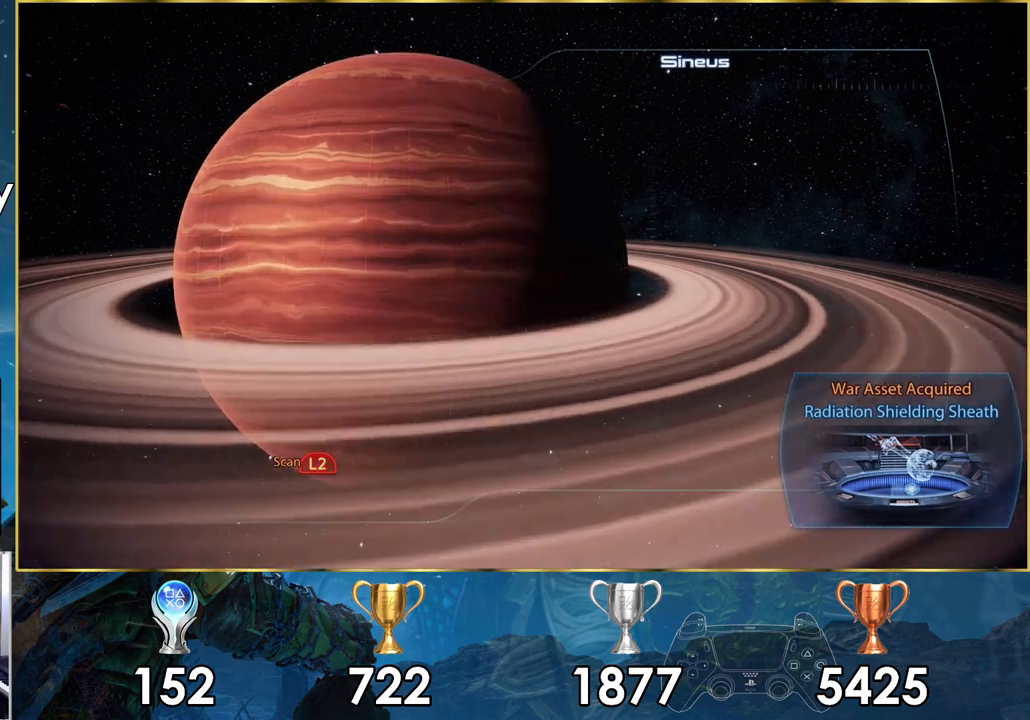
{"buttons": [], "left_stick": "center", "right_stick": "center", "events": []}
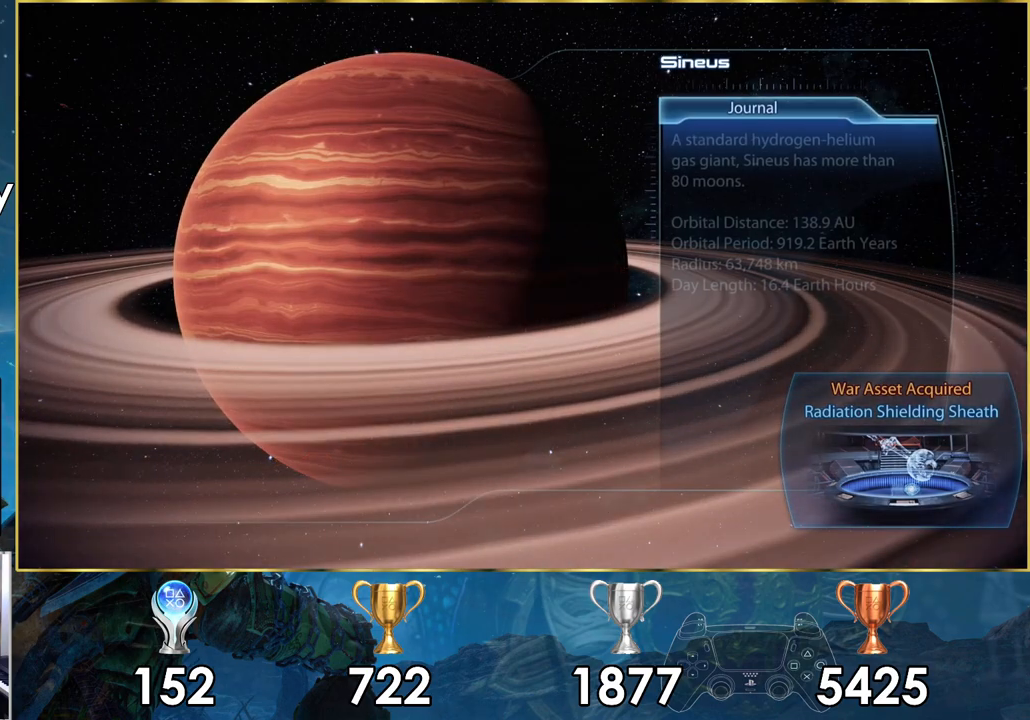
{"buttons": [], "left_stick": "down", "right_stick": "center", "events": [[417, "left_stick", "down"]]}
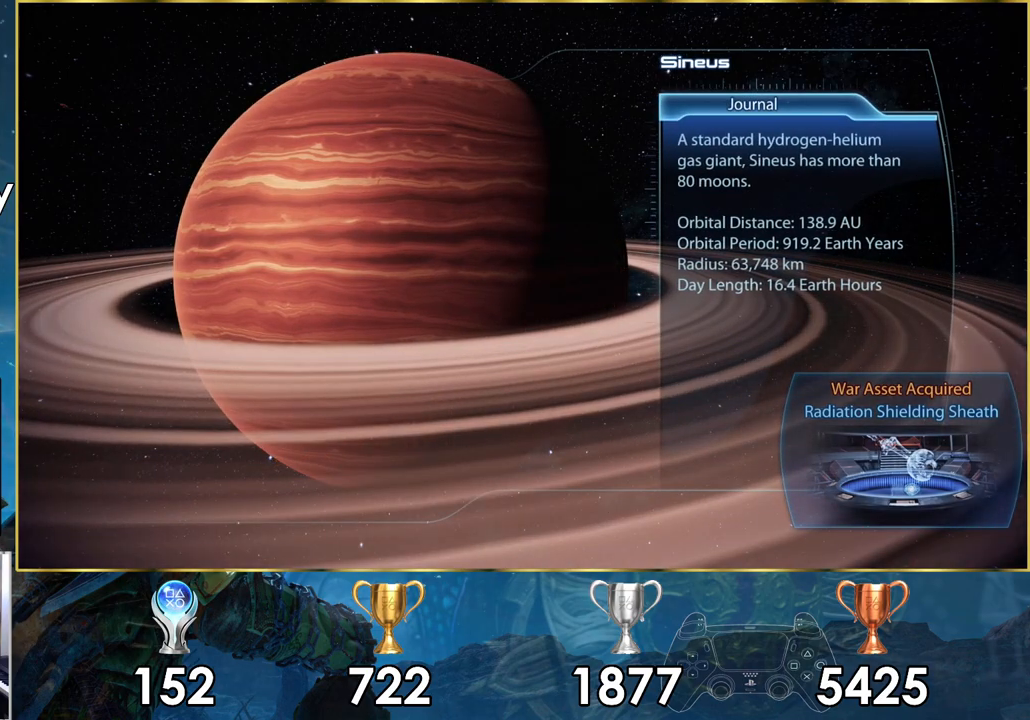
{"buttons": [], "left_stick": "center", "right_stick": "center", "events": [[33, "left_stick", "center"], [200, "CIRCLE", "down"], [267, "CIRCLE", "up"]]}
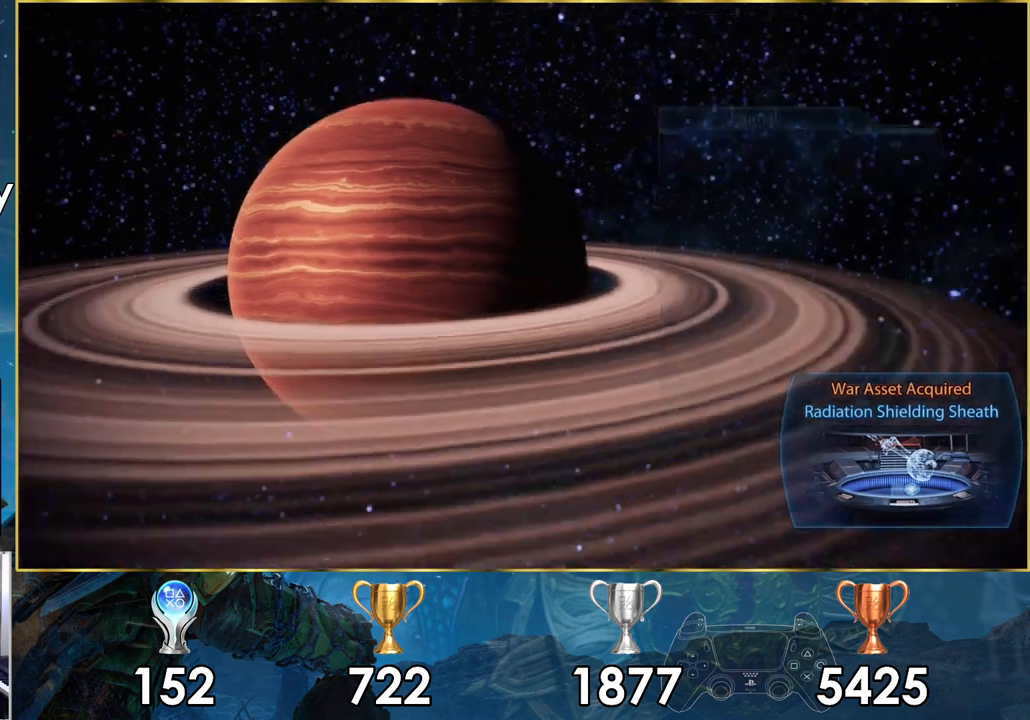
{"buttons": [], "left_stick": "left", "right_stick": "center", "events": [[483, "left_stick", "left"]]}
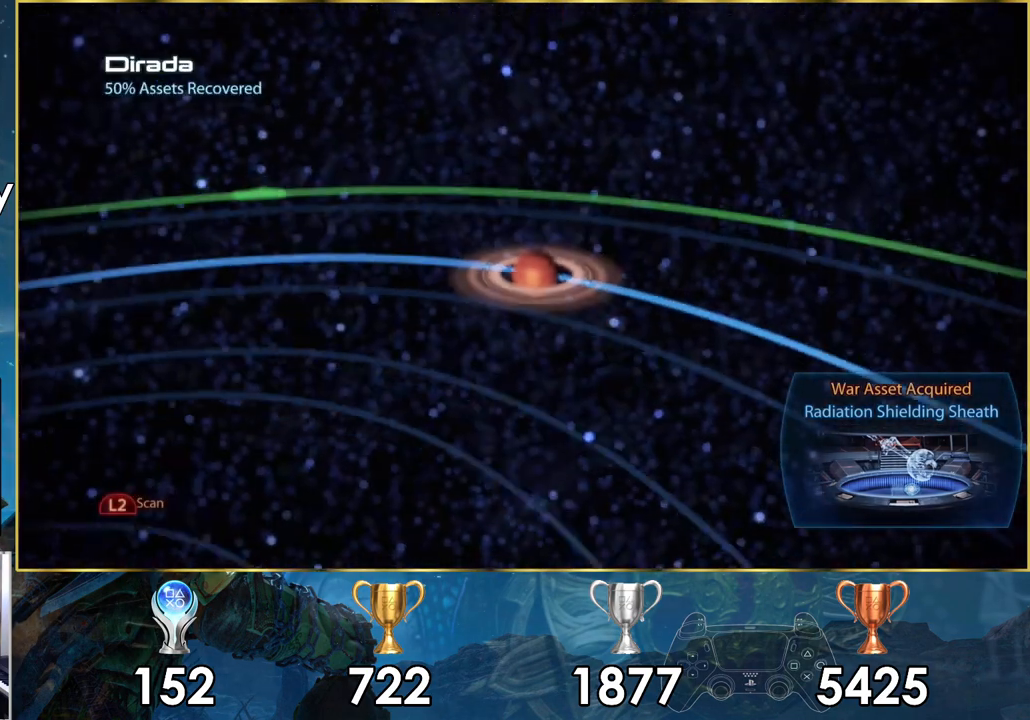
{"buttons": [], "left_stick": "down-left", "right_stick": "center", "events": [[317, "left_stick", "down-left"]]}
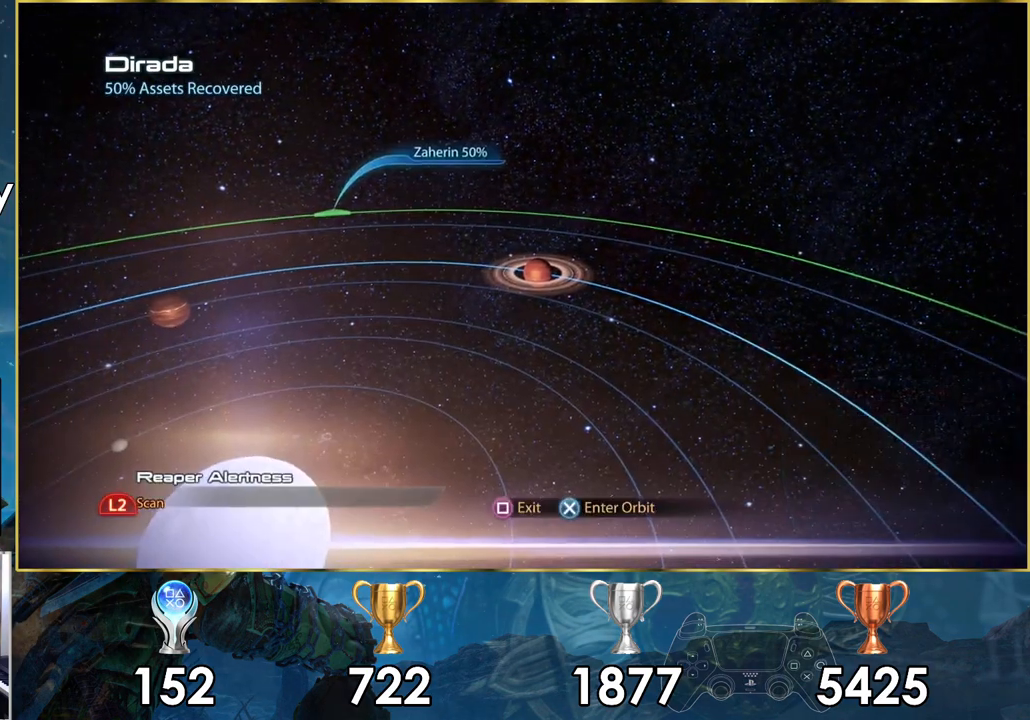
{"buttons": [], "left_stick": "down-left", "right_stick": "center", "events": []}
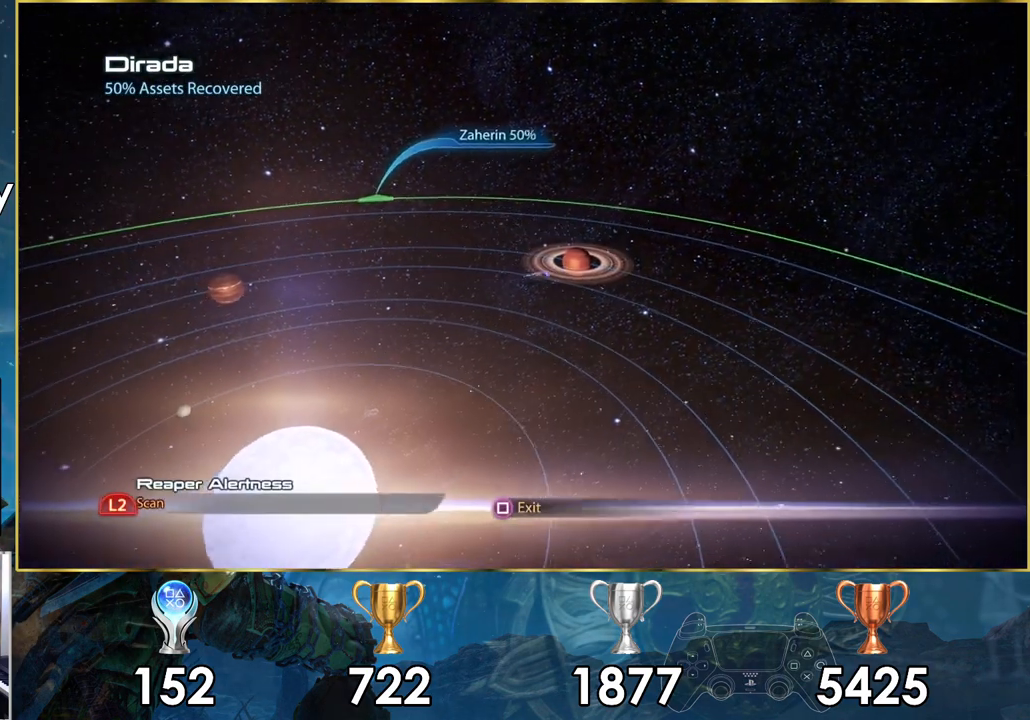
{"buttons": [], "left_stick": "down-left", "right_stick": "center", "events": []}
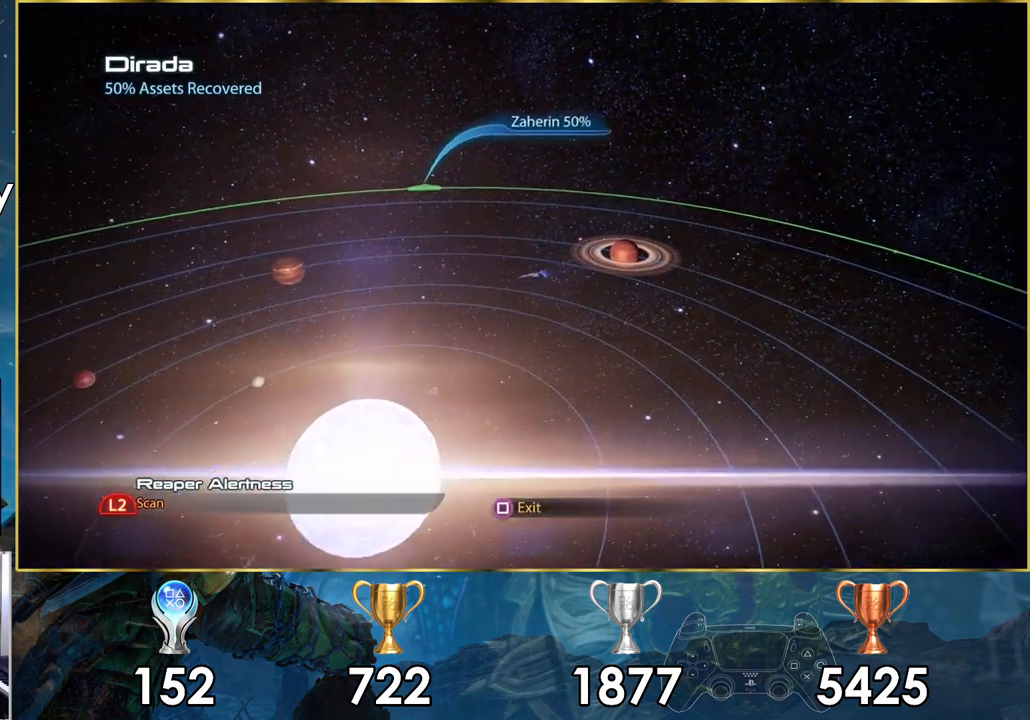
{"buttons": [], "left_stick": "down-left", "right_stick": "center", "events": []}
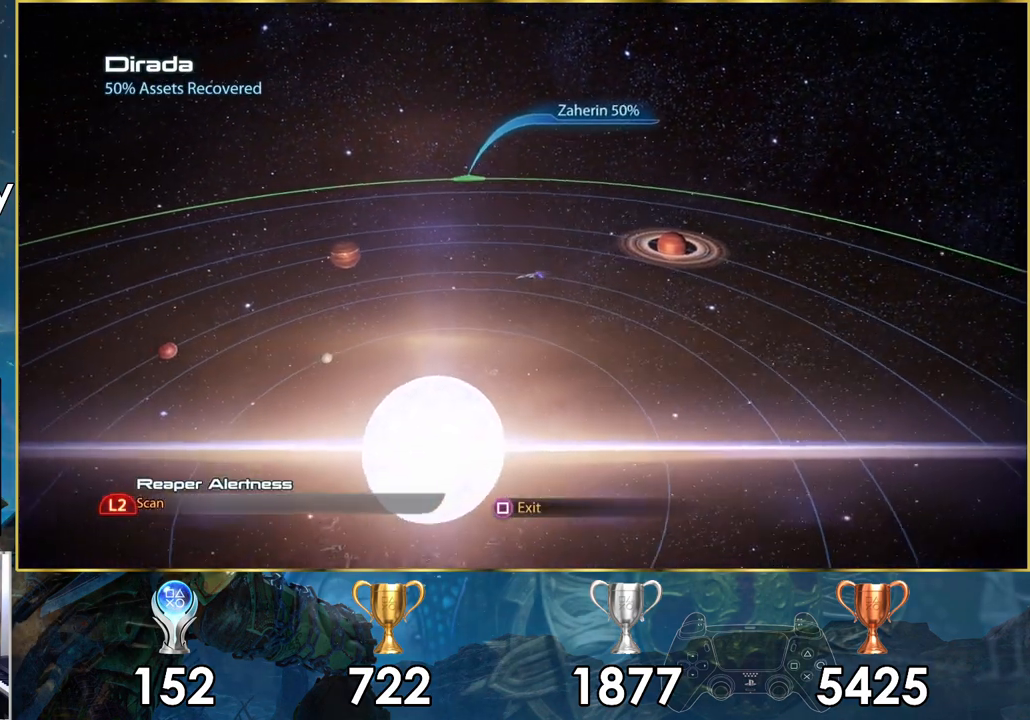
{"buttons": [], "left_stick": "down-left", "right_stick": "center", "events": []}
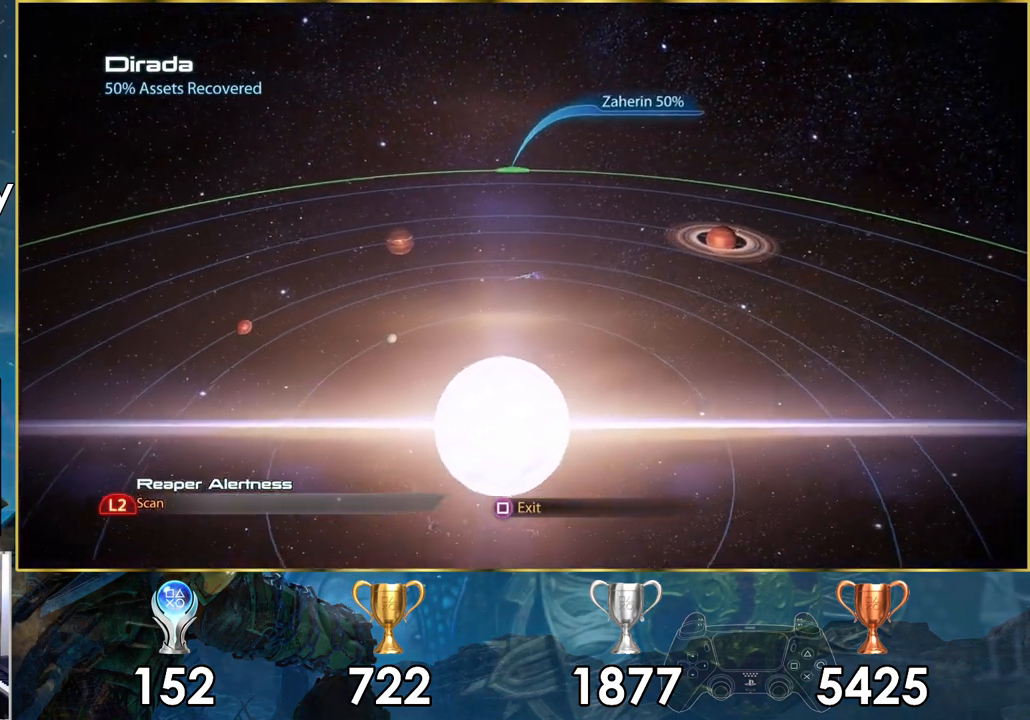
{"buttons": [], "left_stick": "down-left", "right_stick": "center", "events": []}
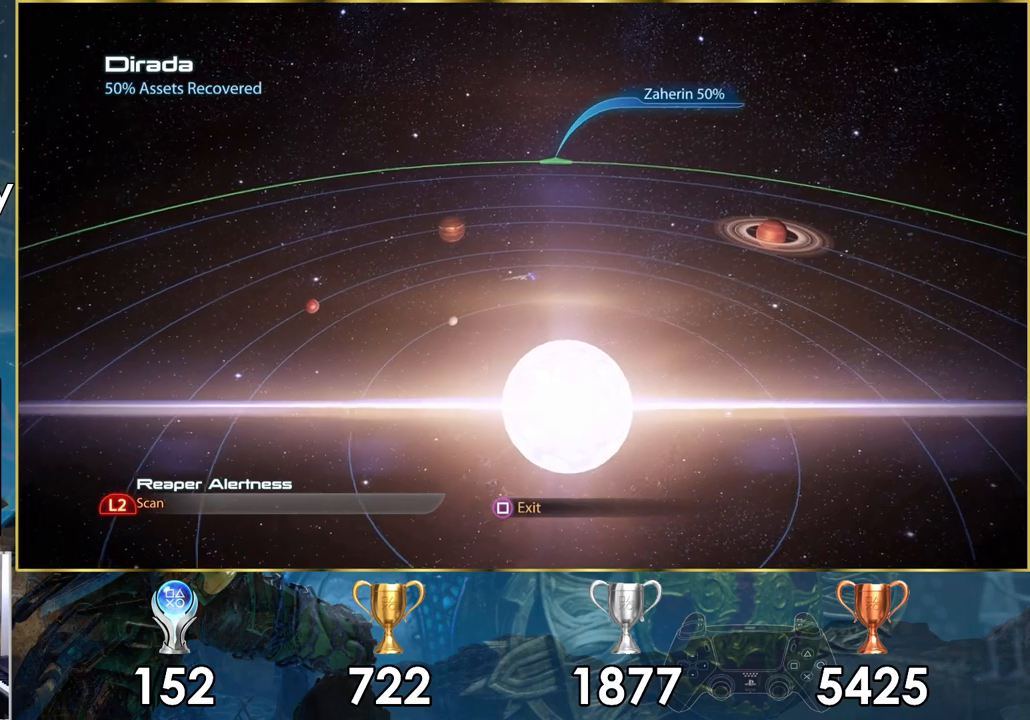
{"buttons": ["L2"], "left_stick": "left", "right_stick": "center", "events": [[17, "left_stick", "left"], [333, "L2", "down"]]}
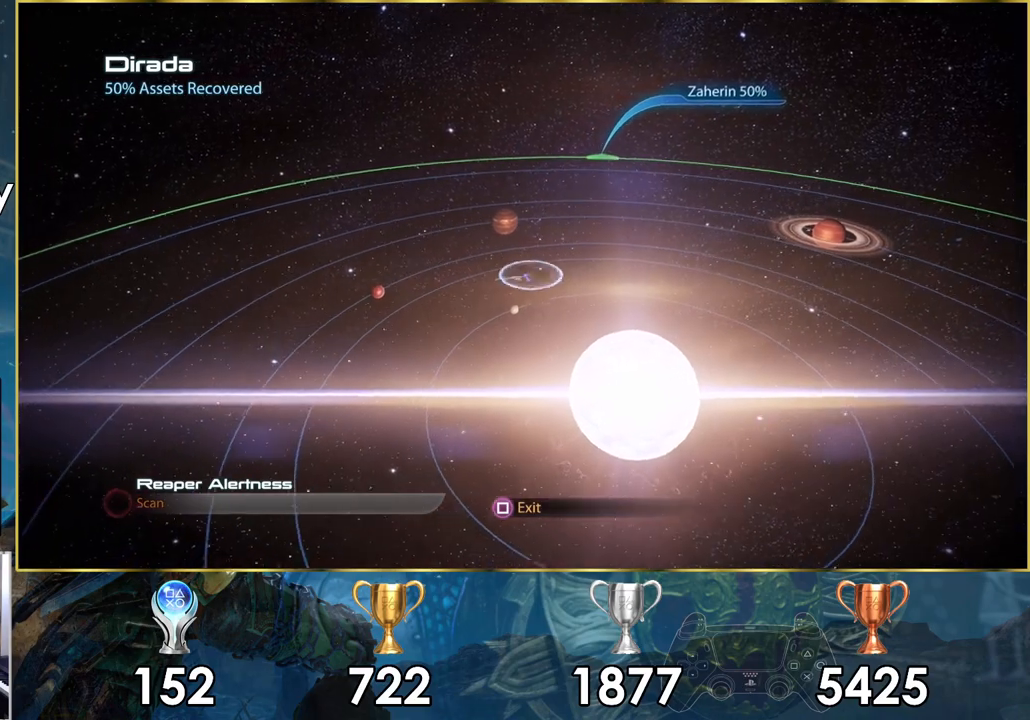
{"buttons": [], "left_stick": "down-left", "right_stick": "center", "events": [[17, "left_stick", "down-left"], [50, "L2", "up"]]}
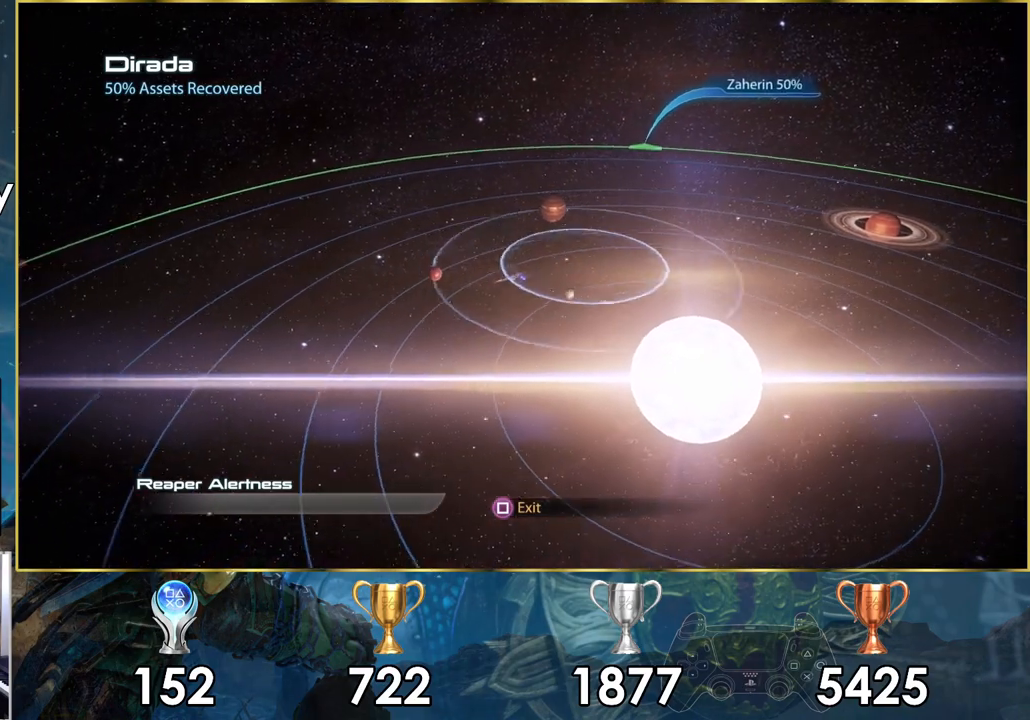
{"buttons": [], "left_stick": "down-left", "right_stick": "center", "events": []}
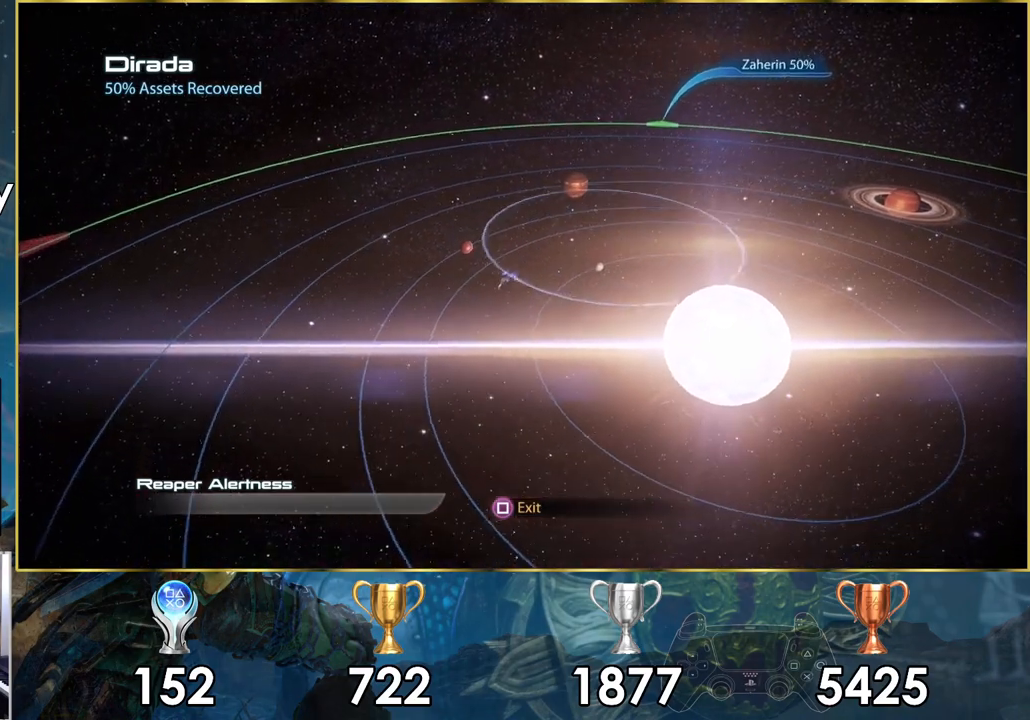
{"buttons": [], "left_stick": "down-right", "right_stick": "center", "events": [[33, "left_stick", "down"], [317, "left_stick", "down-right"]]}
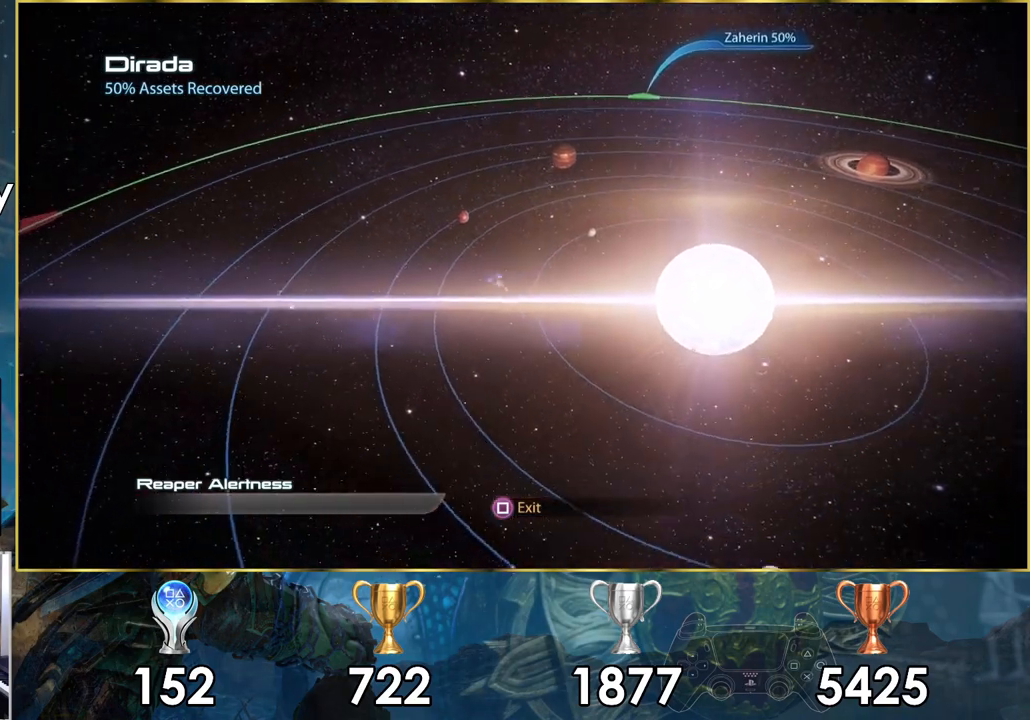
{"buttons": [], "left_stick": "down-right", "right_stick": "center", "events": []}
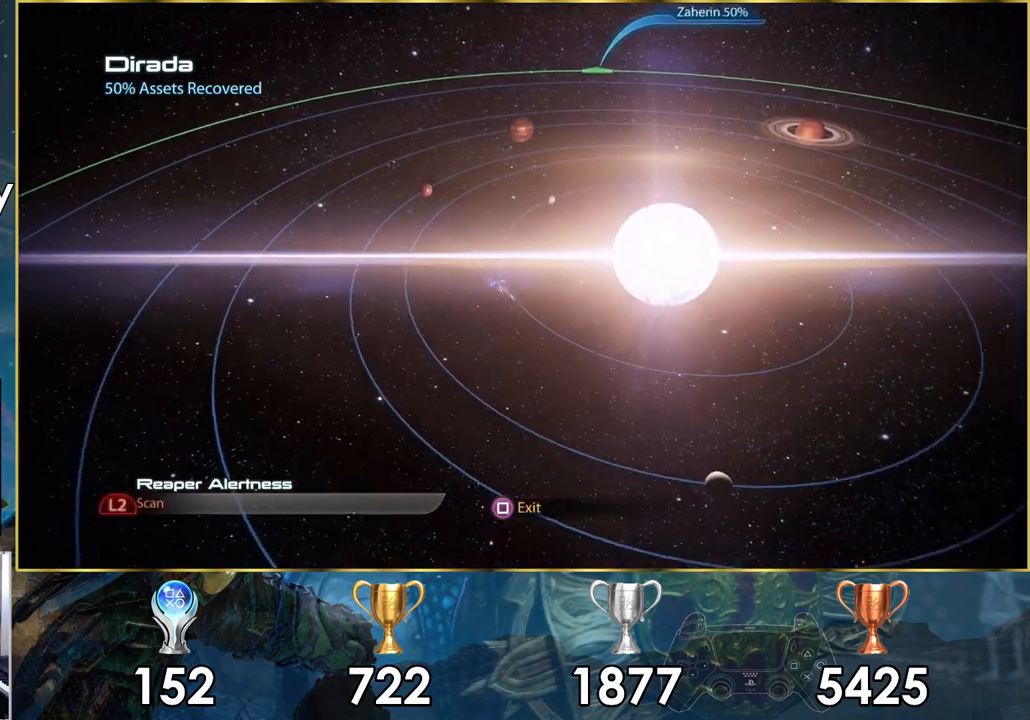
{"buttons": [], "left_stick": "down-right", "right_stick": "center", "events": []}
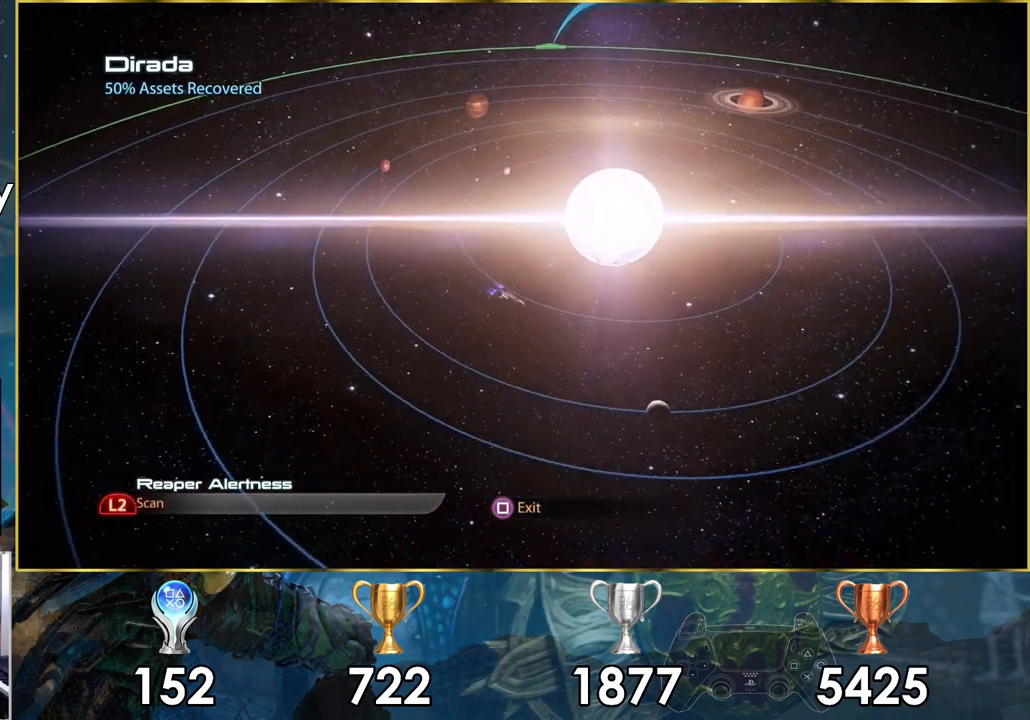
{"buttons": [], "left_stick": "down-right", "right_stick": "center", "events": []}
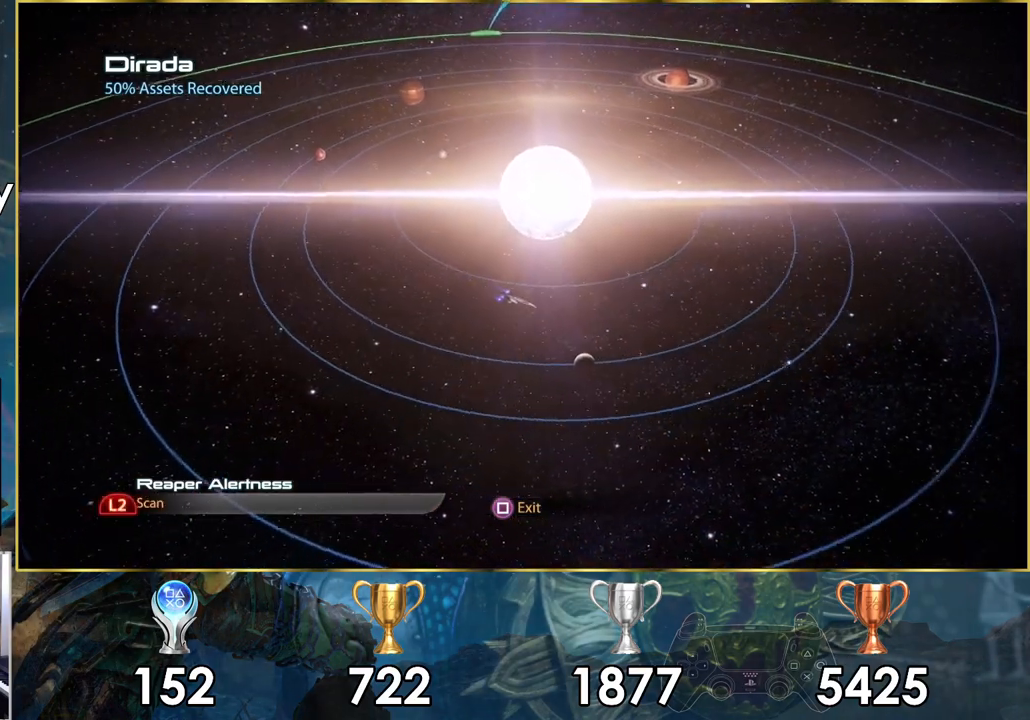
{"buttons": ["L2"], "left_stick": "right", "right_stick": "center", "events": [[367, "L2", "down"], [450, "left_stick", "right"]]}
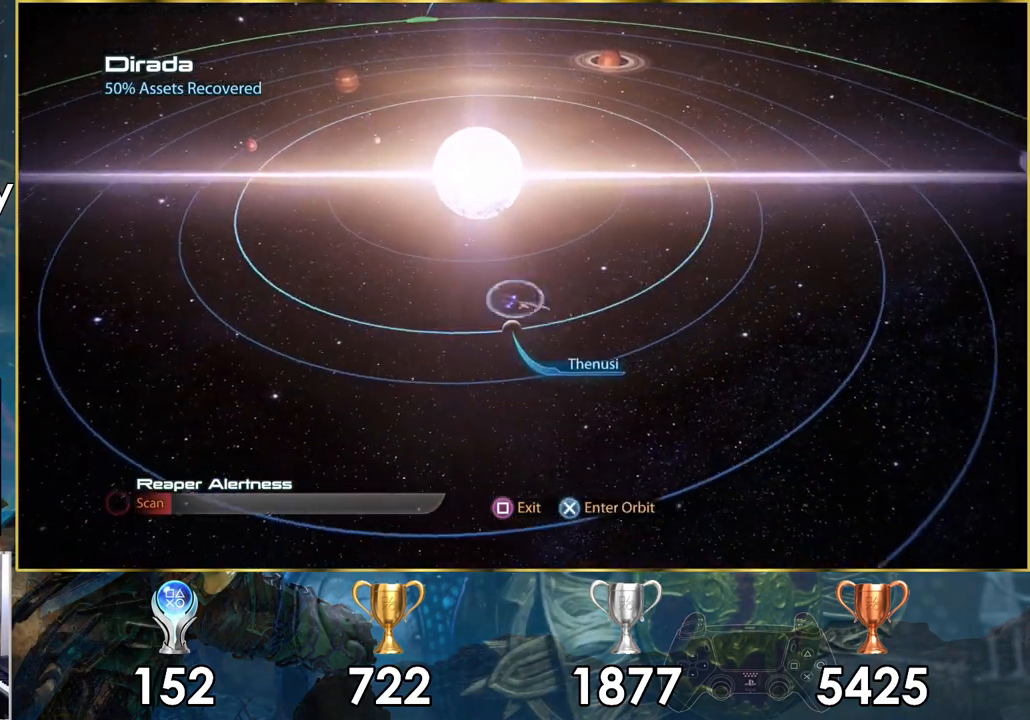
{"buttons": [], "left_stick": "right", "right_stick": "center", "events": [[100, "L2", "up"]]}
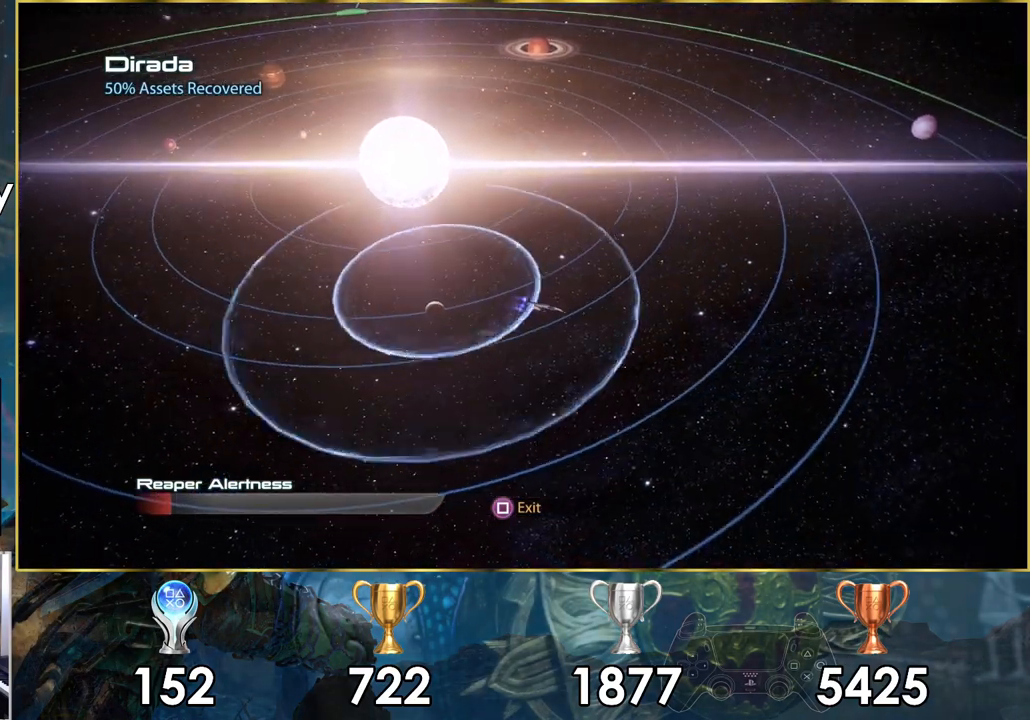
{"buttons": [], "left_stick": "right", "right_stick": "center", "events": []}
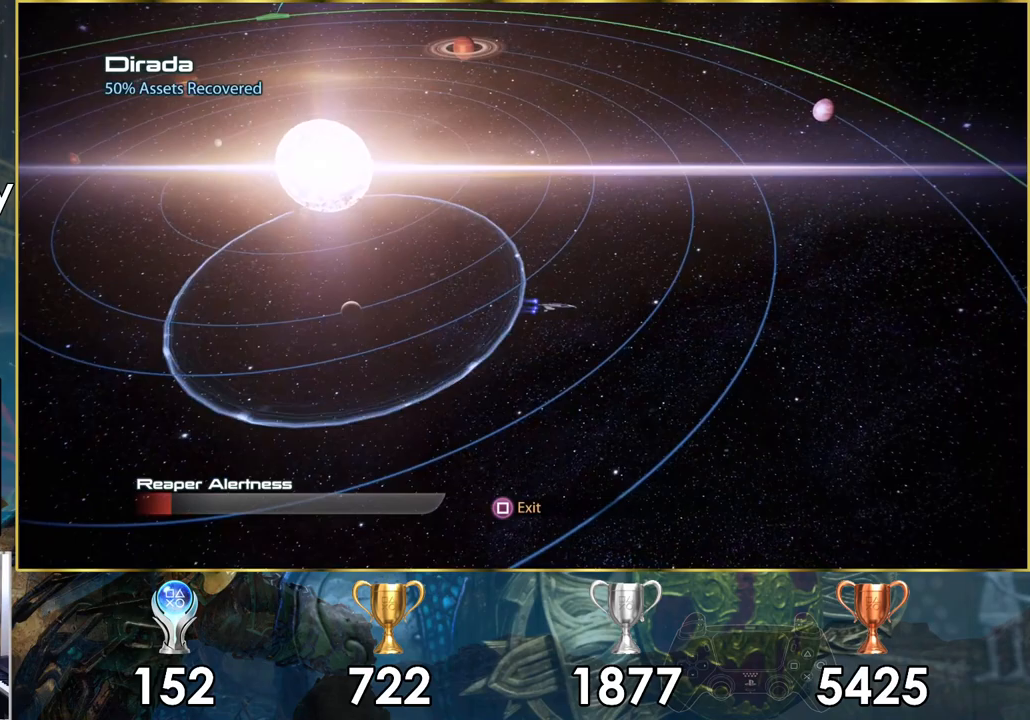
{"buttons": [], "left_stick": "up-right", "right_stick": "center", "events": [[50, "left_stick", "up-right"], [167, "left_stick", "center"], [483, "left_stick", "up-right"]]}
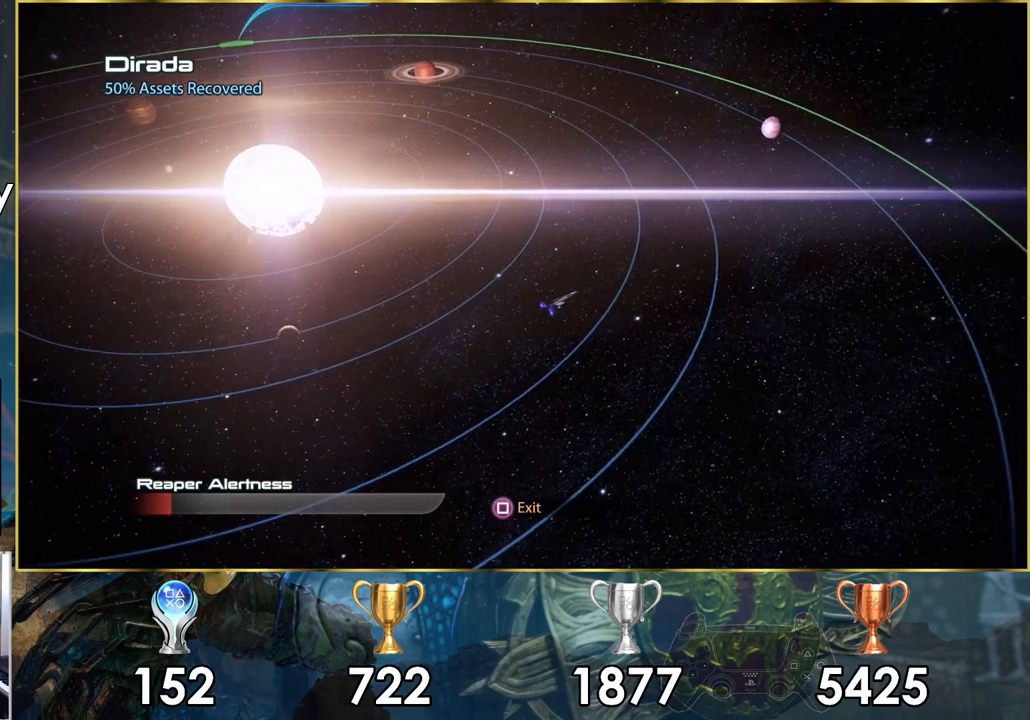
{"buttons": [], "left_stick": "up-right", "right_stick": "center", "events": []}
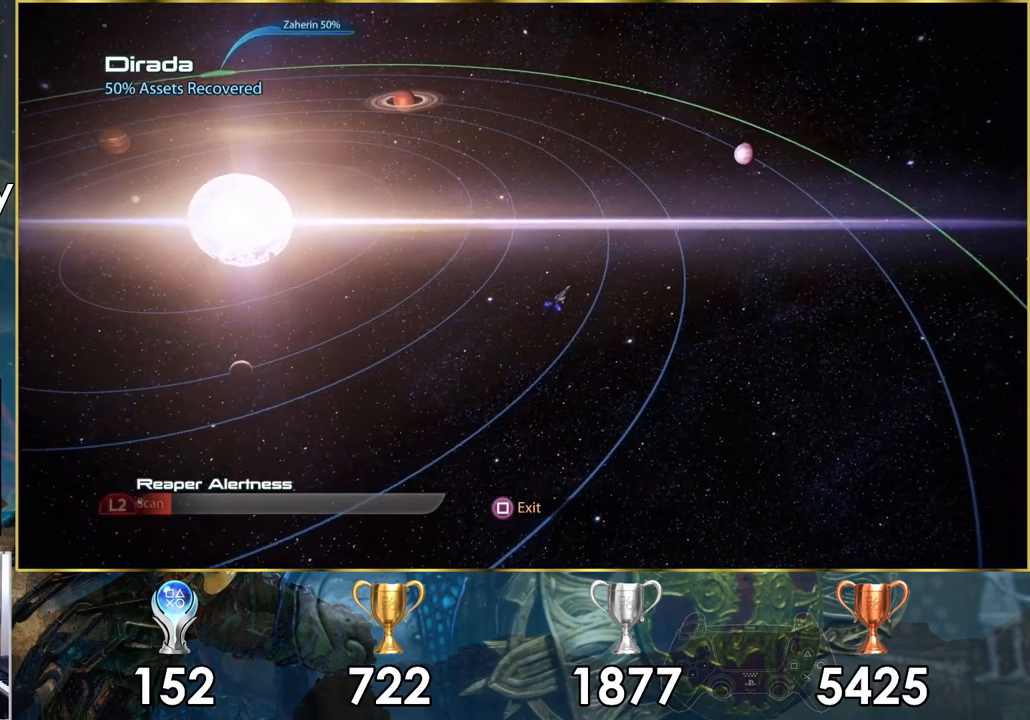
{"buttons": [], "left_stick": "up-right", "right_stick": "center", "events": []}
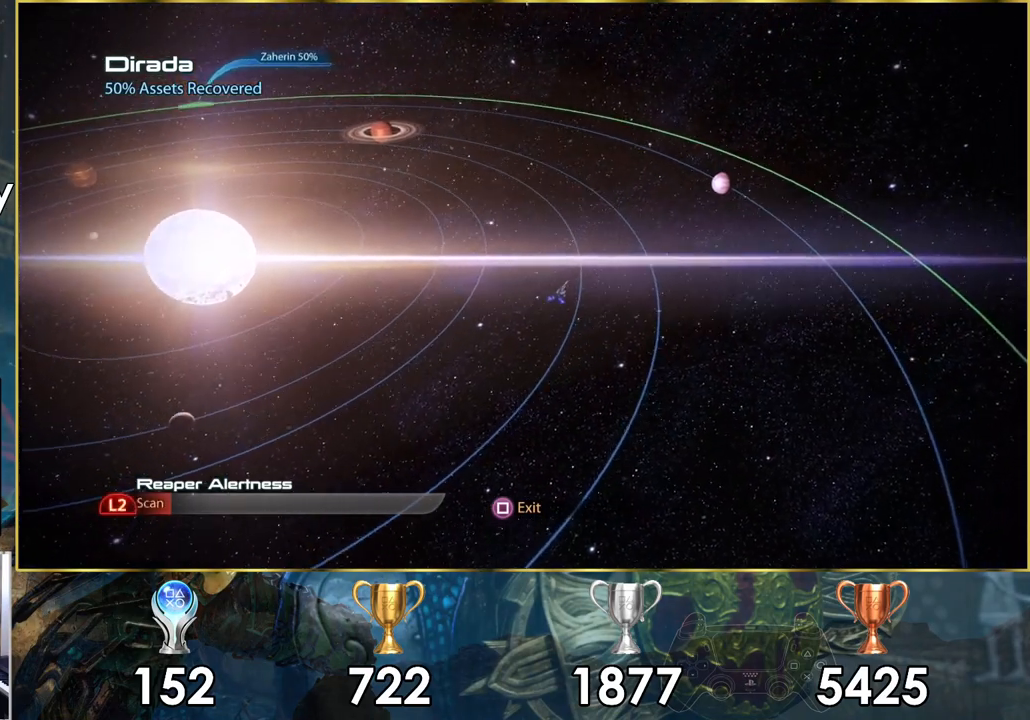
{"buttons": [], "left_stick": "up-right", "right_stick": "center", "events": []}